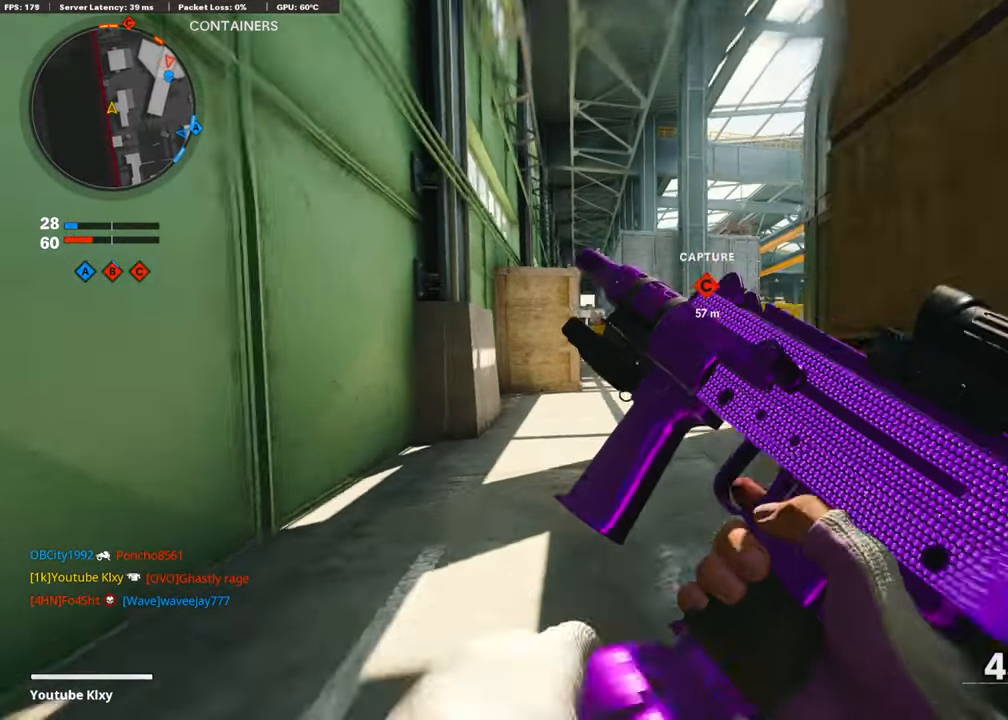
Gameplay with a controller (PlayStation layout); each line is a JSON object with the inputs held at the frame after it. "events" lists button and stick changes between this image and that frame as [ms after this image, input, new state], when the widget could be followed in between.
{"buttons": ["L3"], "left_stick": "up-left", "right_stick": "center", "events": [[150, "R3", "up"], [200, "right_stick", "right"], [250, "L3", "down"], [250, "R3", "down"], [250, "left_stick", "up-left"], [334, "R3", "up"], [350, "L3", "up"], [384, "right_stick", "center"], [450, "L3", "down"]]}
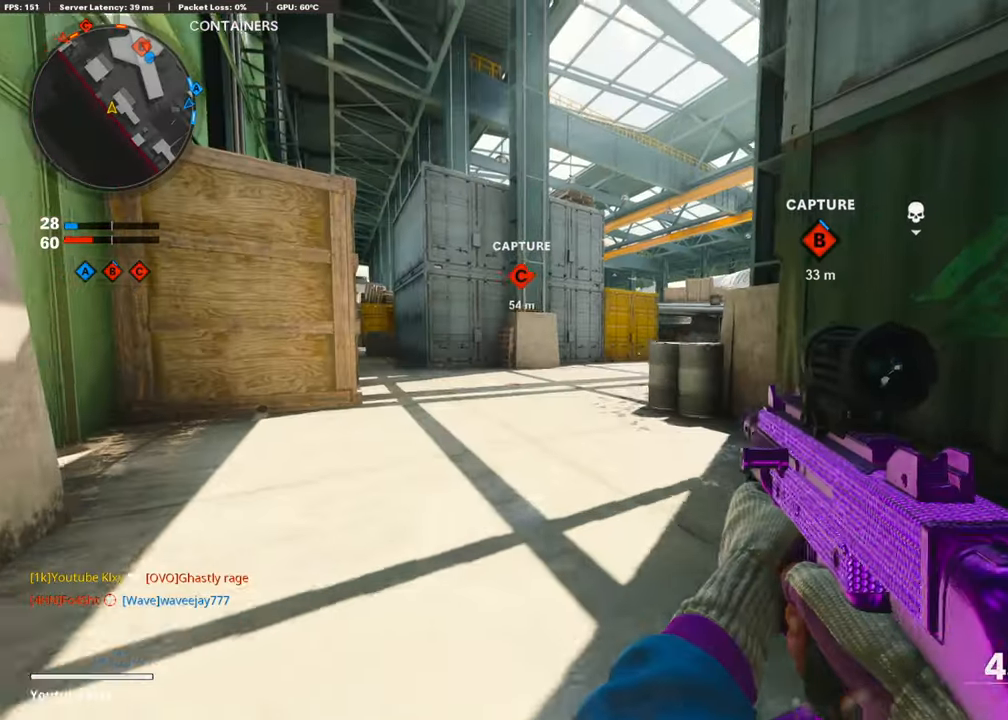
{"buttons": [], "left_stick": "up-left", "right_stick": "center", "events": [[250, "L3", "up"]]}
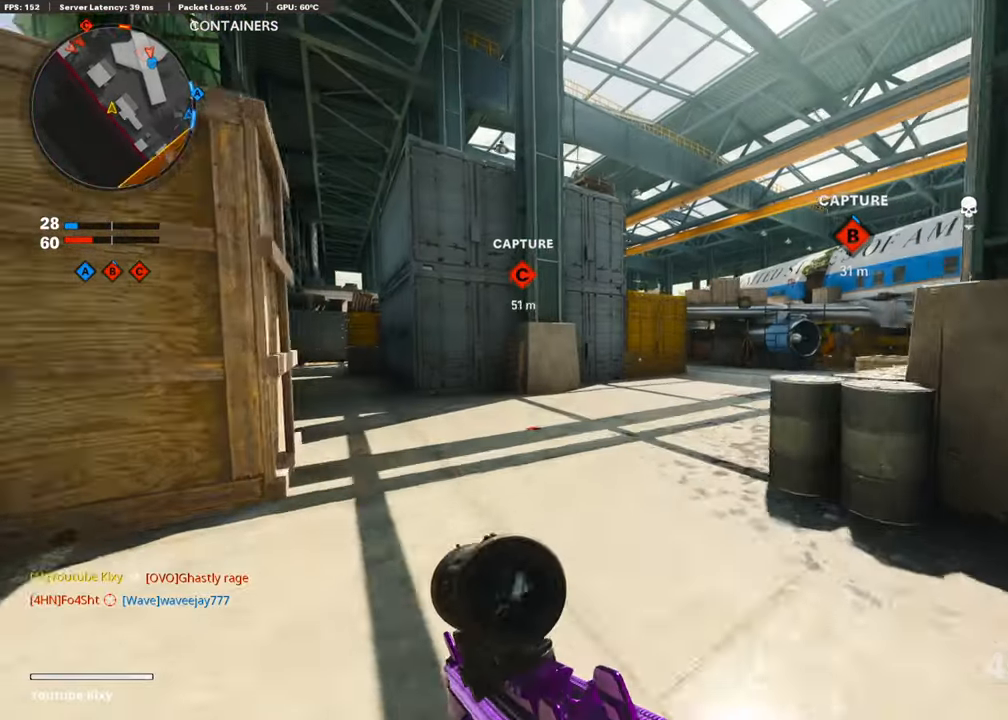
{"buttons": [], "left_stick": "up-left", "right_stick": "left", "events": [[450, "right_stick", "left"]]}
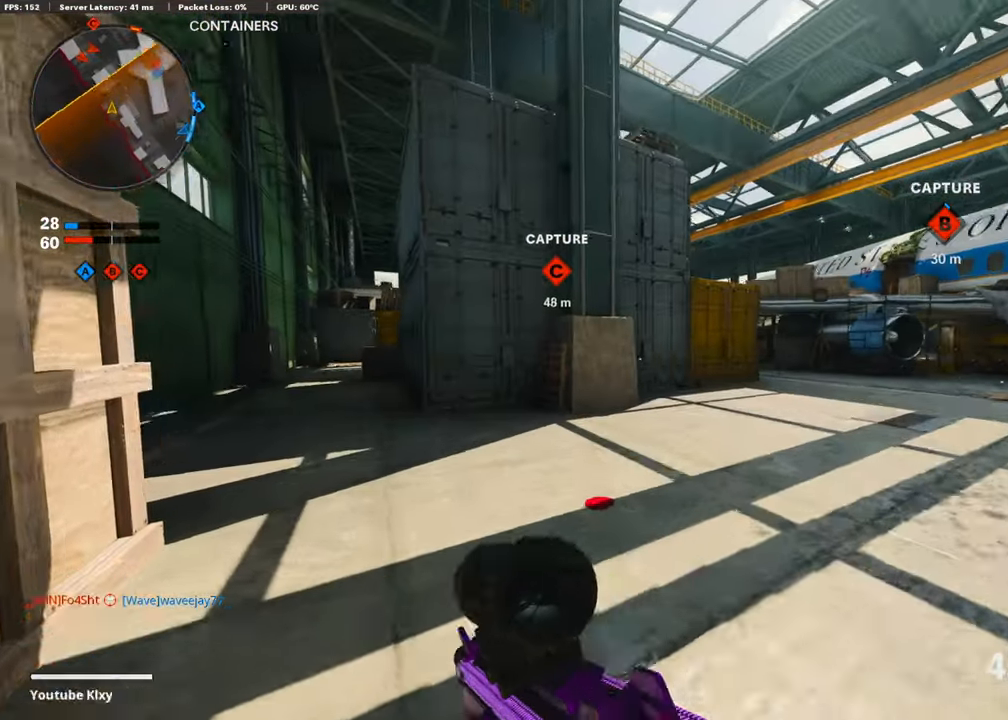
{"buttons": [], "left_stick": "right", "right_stick": "left", "events": [[200, "left_stick", "up"], [250, "R3", "down"], [350, "left_stick", "up-right"], [350, "right_stick", "center"], [400, "R3", "up"], [400, "right_stick", "right"], [450, "right_stick", "center"], [500, "left_stick", "right"], [500, "right_stick", "left"]]}
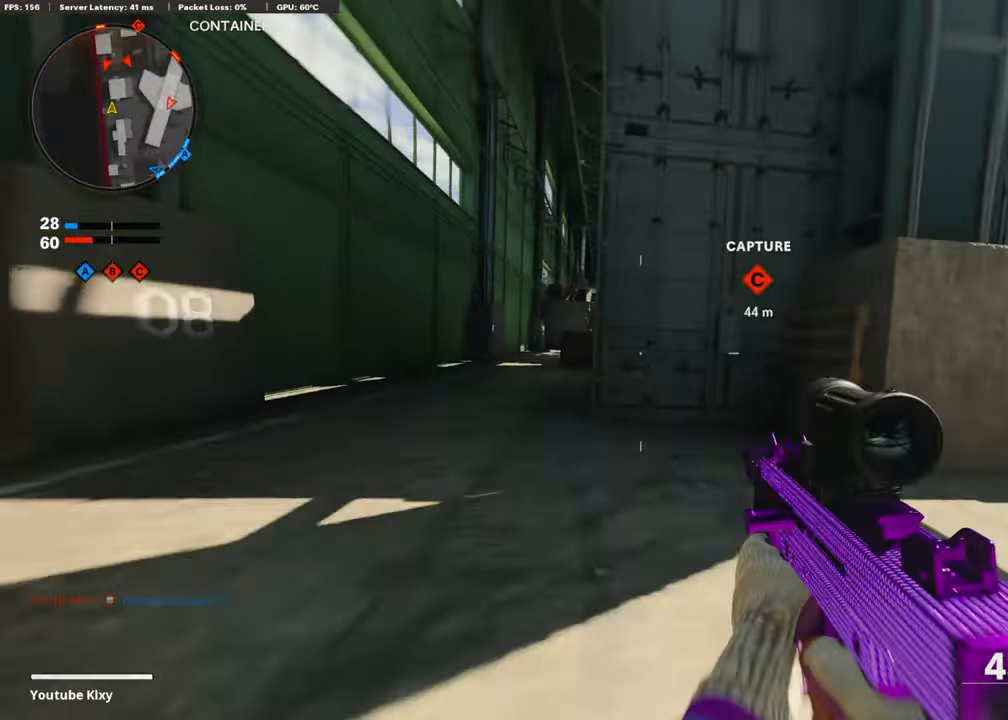
{"buttons": ["L1"], "left_stick": "left", "right_stick": "right", "events": [[133, "L1", "down"], [150, "right_stick", "center"], [200, "left_stick", "up"], [250, "left_stick", "up-left"], [383, "left_stick", "left"], [383, "right_stick", "right"]]}
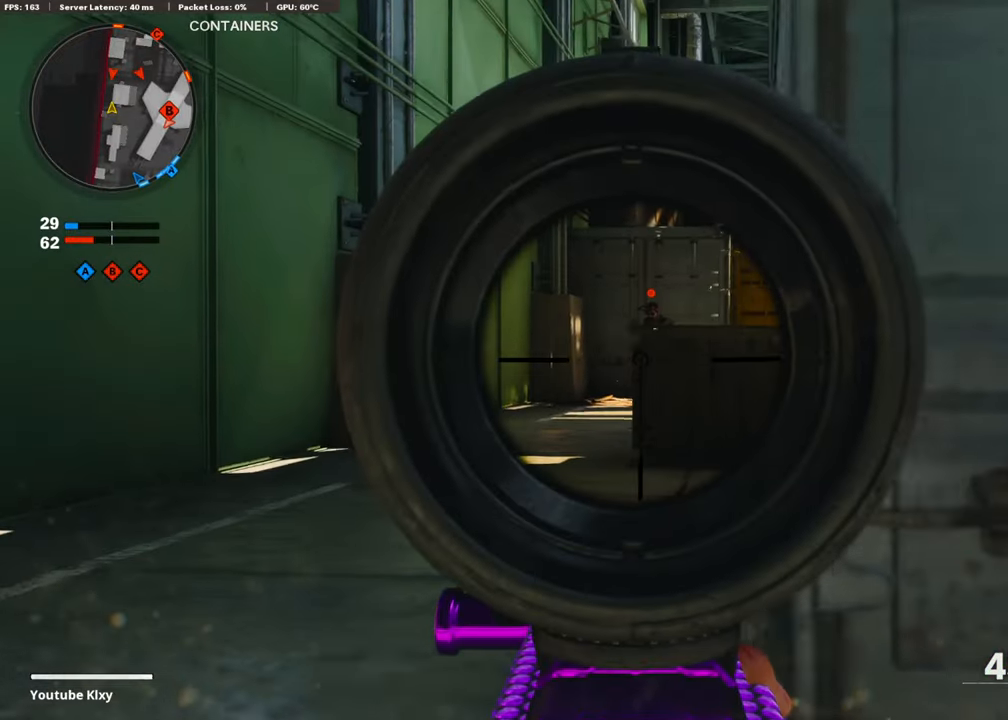
{"buttons": ["L1", "R1"], "left_stick": "right", "right_stick": "down-left", "events": [[200, "right_stick", "up"], [233, "R1", "down"], [250, "left_stick", "up-right"], [300, "CROSS", "down"], [300, "left_stick", "right"], [350, "right_stick", "center"], [433, "CROSS", "up"], [433, "right_stick", "down-left"]]}
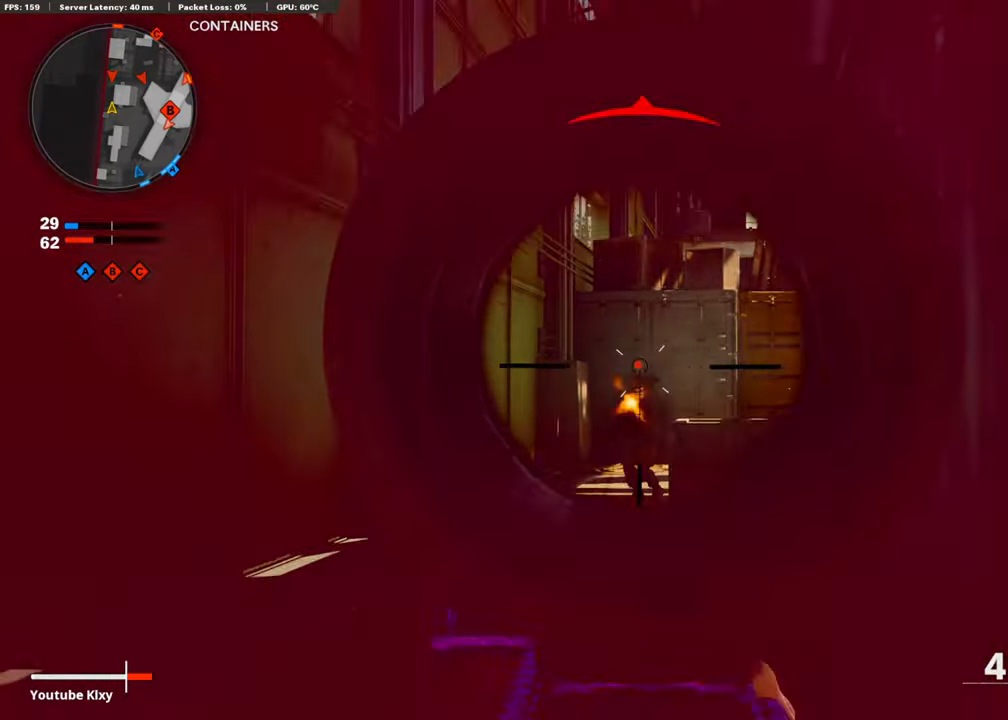
{"buttons": ["L1", "R1"], "left_stick": "up-right", "right_stick": "down", "events": [[200, "right_stick", "center"], [350, "right_stick", "down-right"], [400, "left_stick", "up-right"], [450, "right_stick", "down"]]}
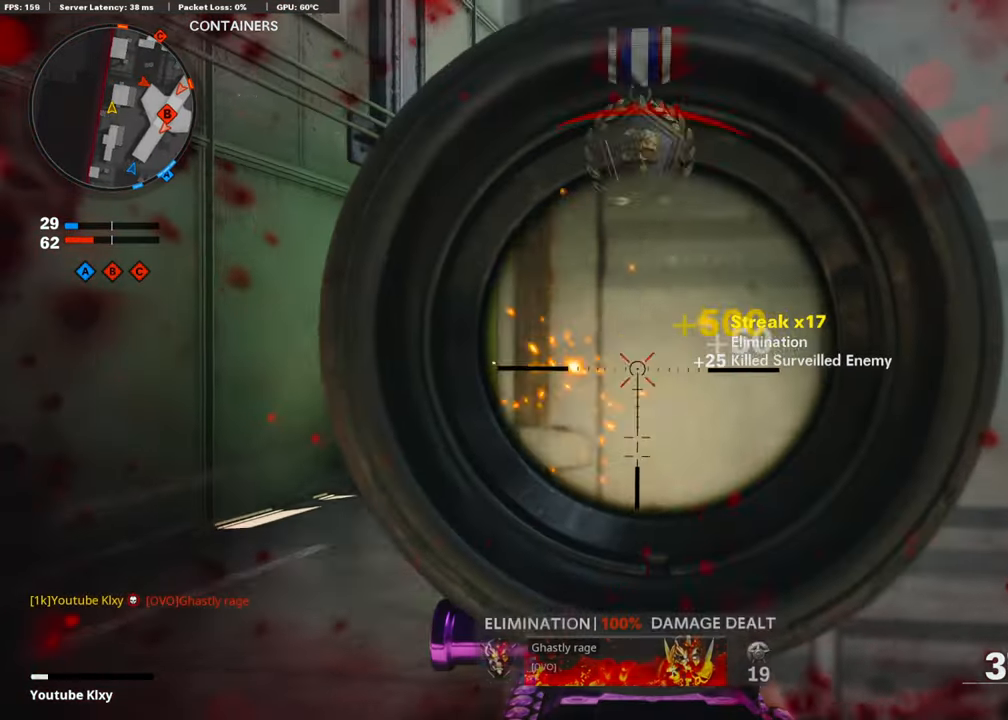
{"buttons": [], "left_stick": "center", "right_stick": "center", "events": [[50, "L1", "up"], [100, "L3", "down"], [100, "R1", "up"], [100, "right_stick", "right"], [150, "right_stick", "center"], [250, "L2", "down"], [400, "L3", "up"], [433, "L2", "up"], [500, "left_stick", "center"]]}
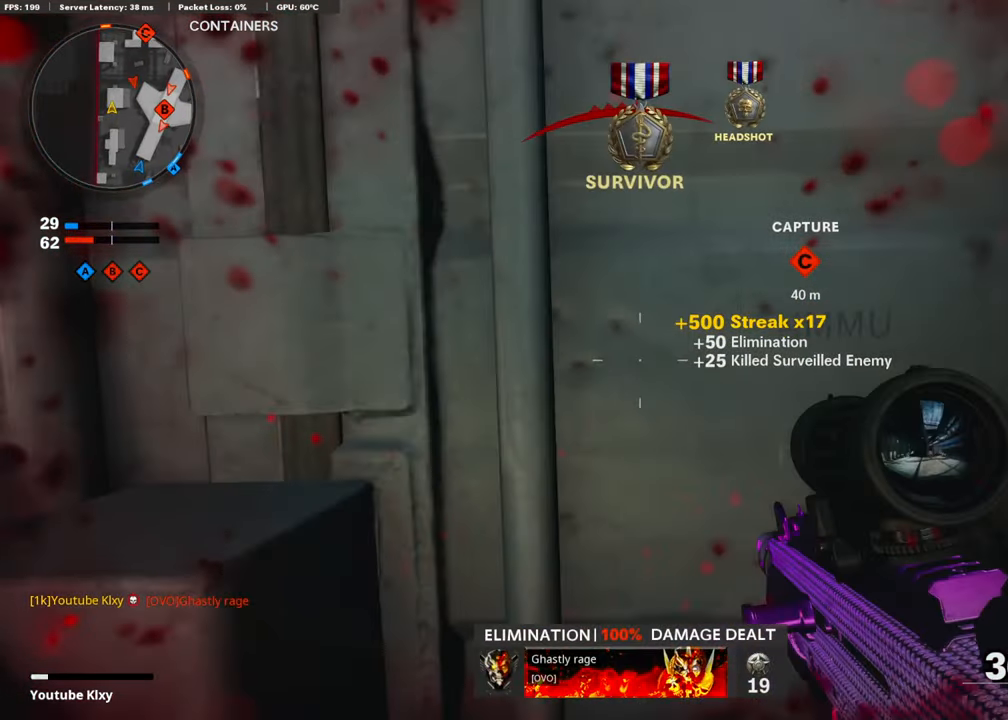
{"buttons": [], "left_stick": "center", "right_stick": "center", "events": []}
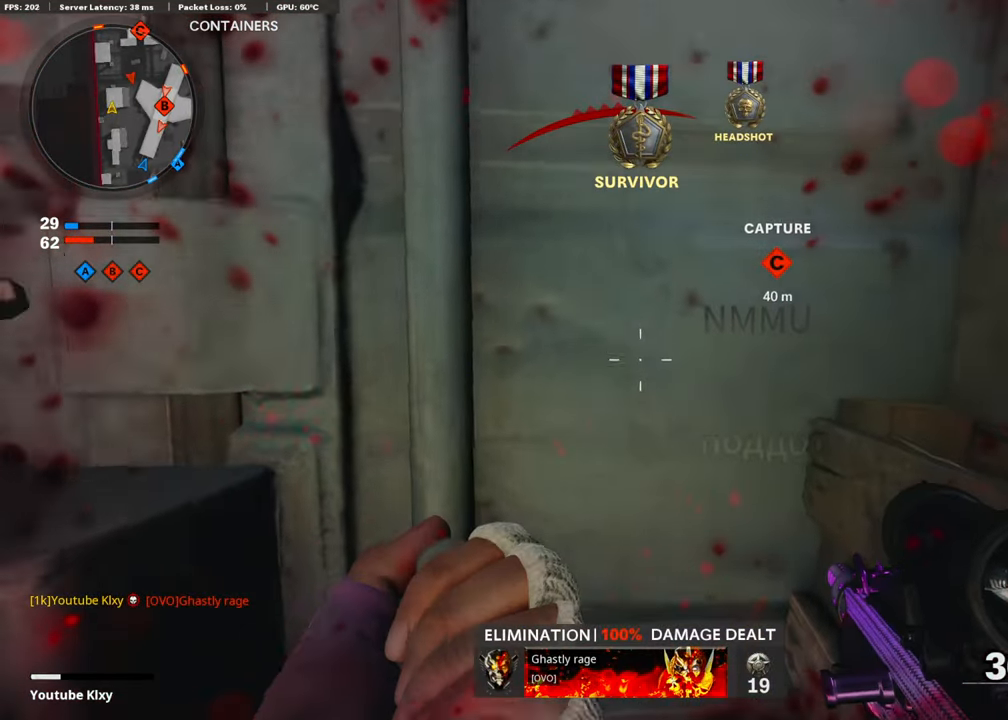
{"buttons": [], "left_stick": "center", "right_stick": "center", "events": []}
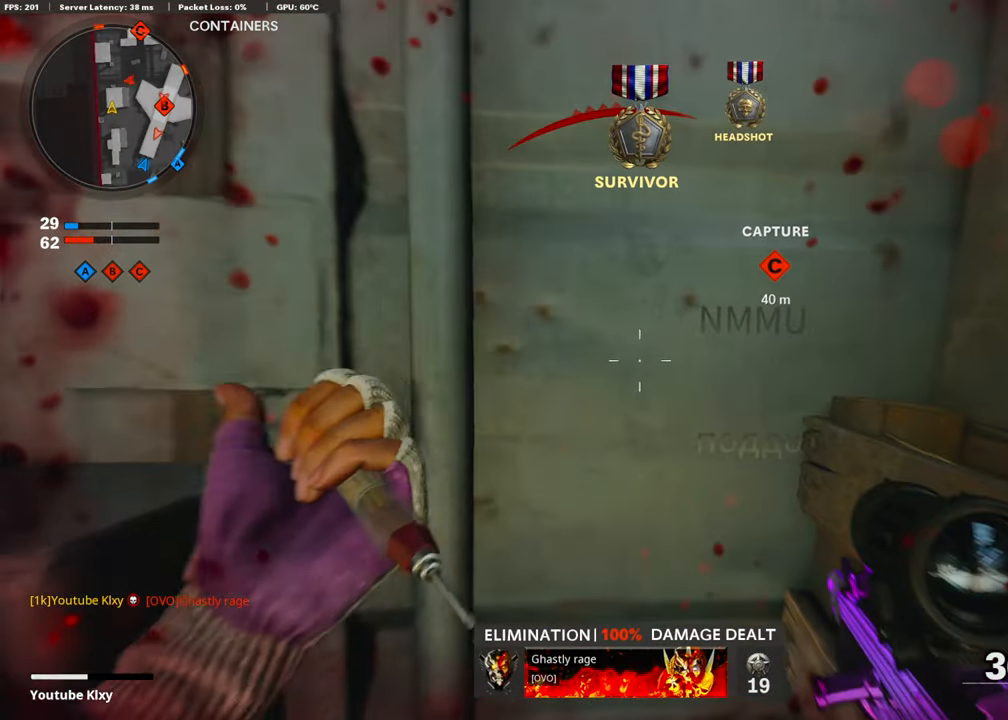
{"buttons": [], "left_stick": "center", "right_stick": "center", "events": []}
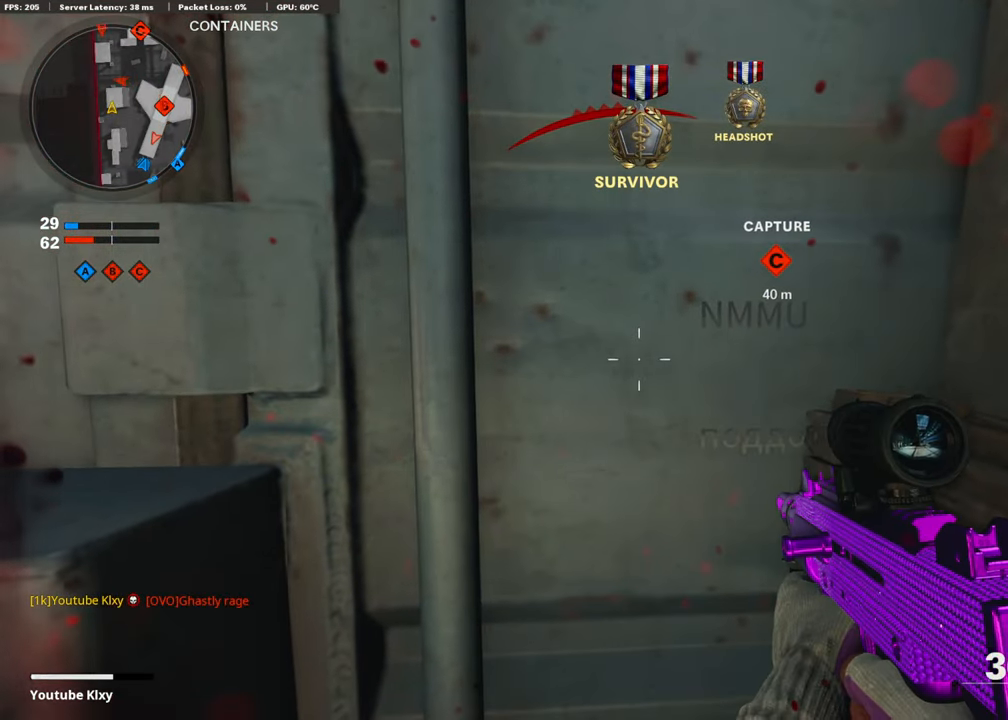
{"buttons": [], "left_stick": "center", "right_stick": "center", "events": [[183, "DPAD_RIGHT", "down"], [300, "DPAD_RIGHT", "up"]]}
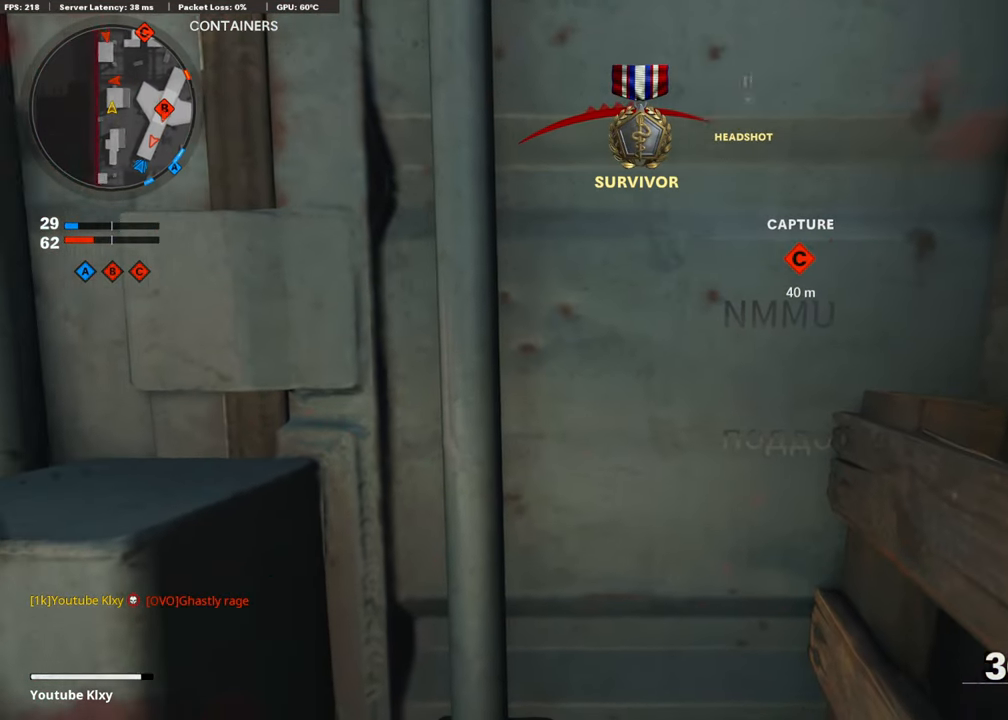
{"buttons": [], "left_stick": "right", "right_stick": "center", "events": [[150, "left_stick", "down-left"], [283, "left_stick", "center"], [483, "left_stick", "right"]]}
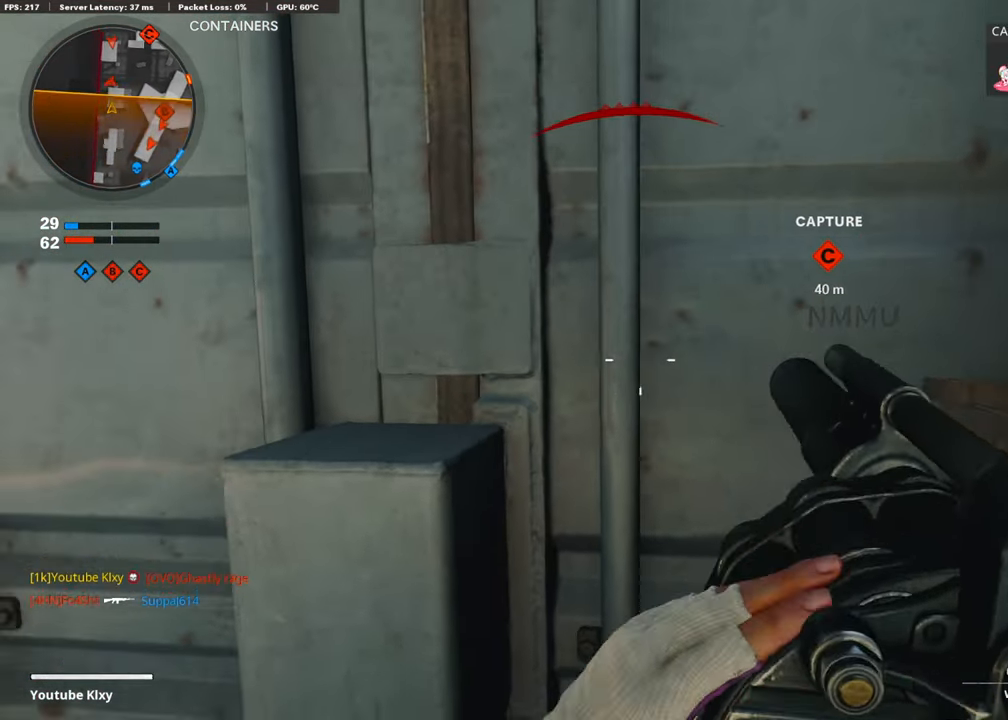
{"buttons": [], "left_stick": "left", "right_stick": "center", "events": [[33, "right_stick", "left"], [83, "left_stick", "center"], [133, "left_stick", "left"], [133, "right_stick", "center"]]}
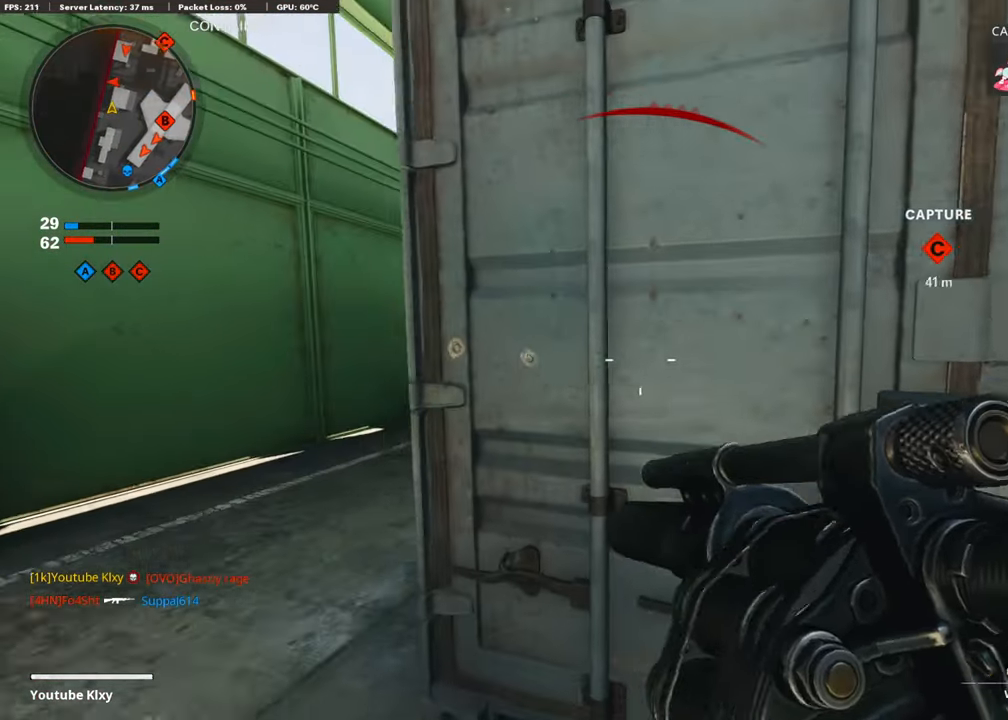
{"buttons": ["R1"], "left_stick": "right", "right_stick": "center", "events": [[400, "R1", "down"], [400, "left_stick", "up"], [500, "left_stick", "right"]]}
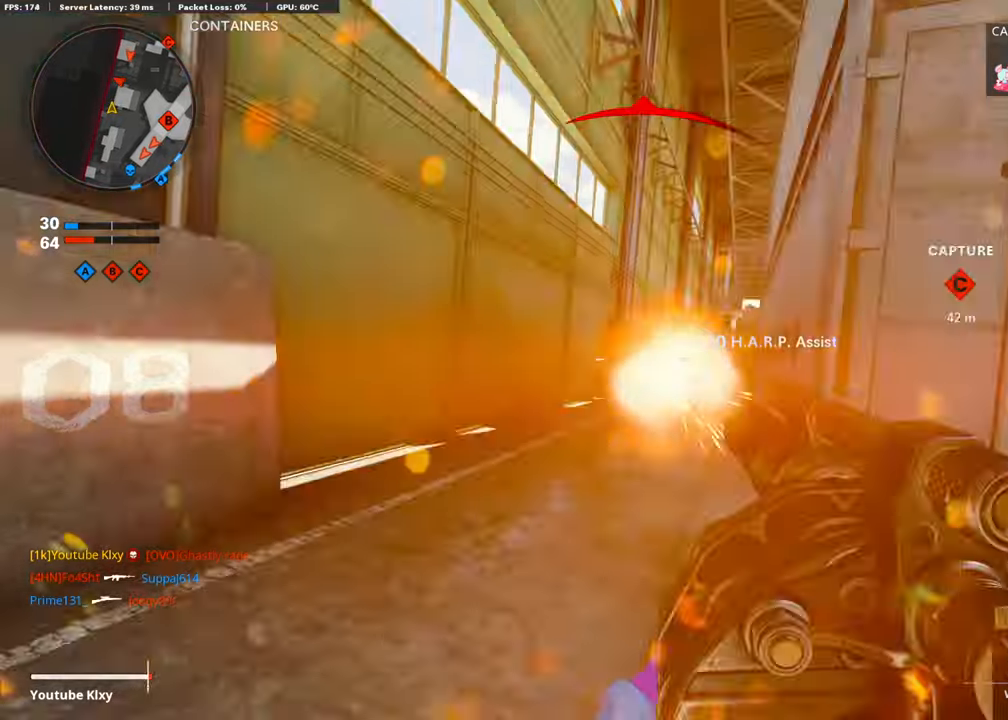
{"buttons": [], "left_stick": "left", "right_stick": "center", "events": [[100, "R1", "up"], [433, "left_stick", "left"]]}
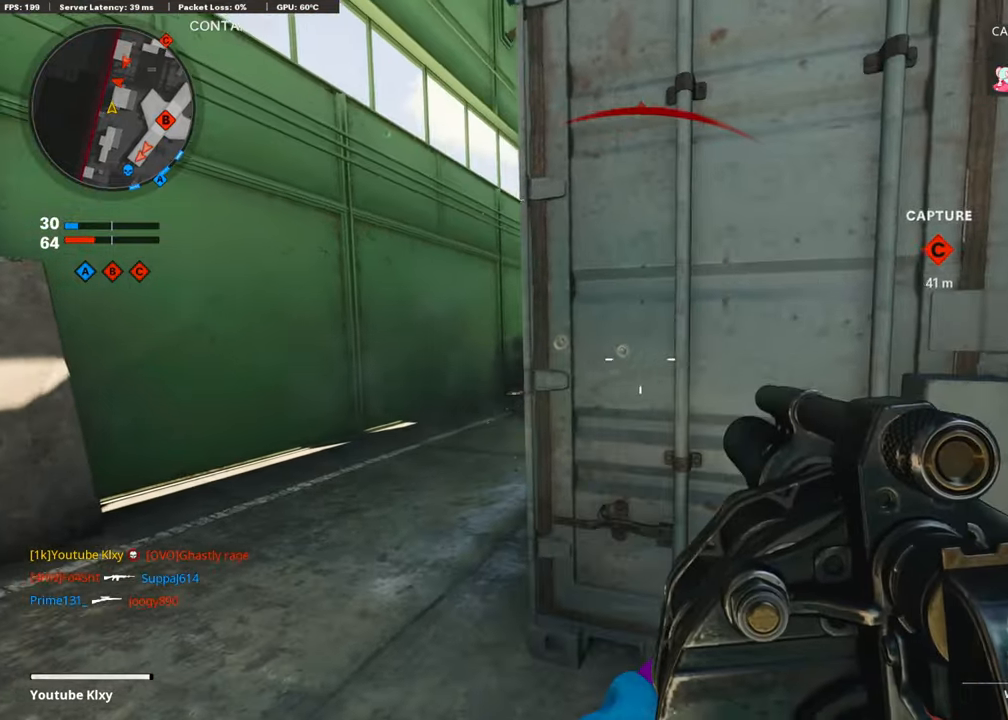
{"buttons": [], "left_stick": "up-right", "right_stick": "center", "events": [[100, "left_stick", "right"], [150, "left_stick", "up-right"], [250, "left_stick", "center"], [350, "TRIANGLE", "down"], [433, "TRIANGLE", "up"], [450, "left_stick", "up-right"]]}
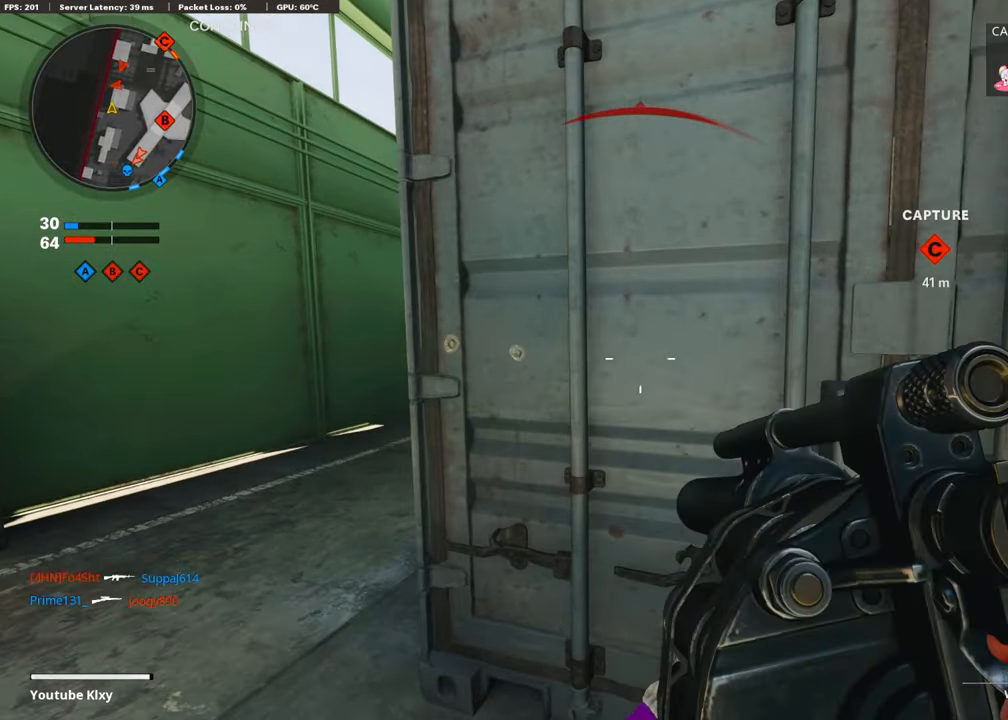
{"buttons": [], "left_stick": "down-right", "right_stick": "center", "events": [[150, "right_stick", "left"], [200, "left_stick", "down-right"], [400, "right_stick", "center"]]}
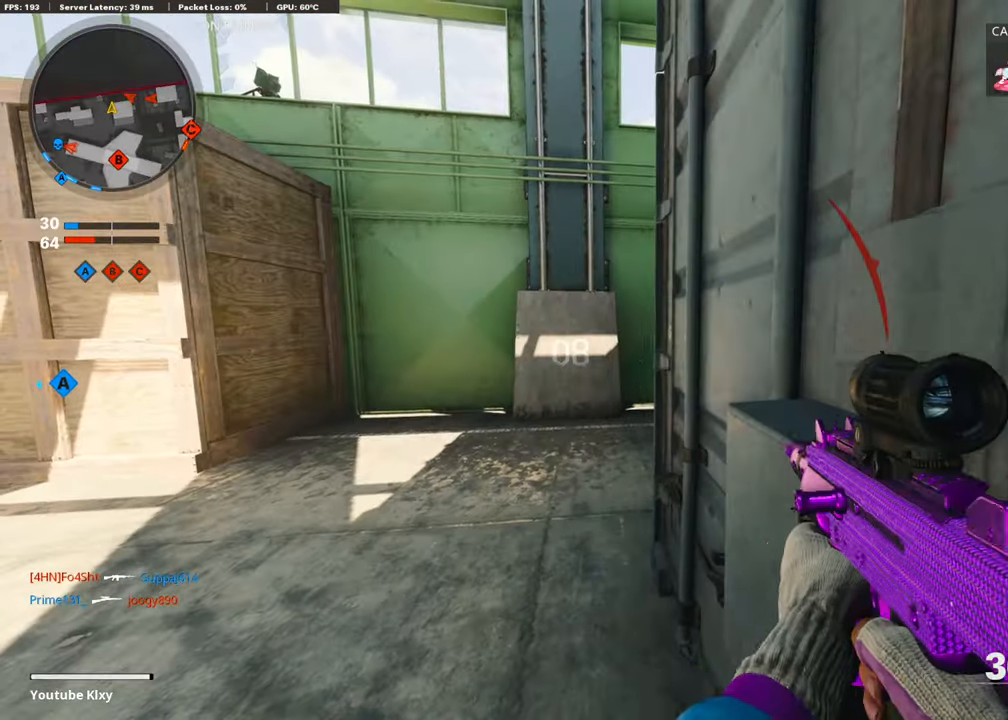
{"buttons": [], "left_stick": "center", "right_stick": "center", "events": [[100, "left_stick", "center"]]}
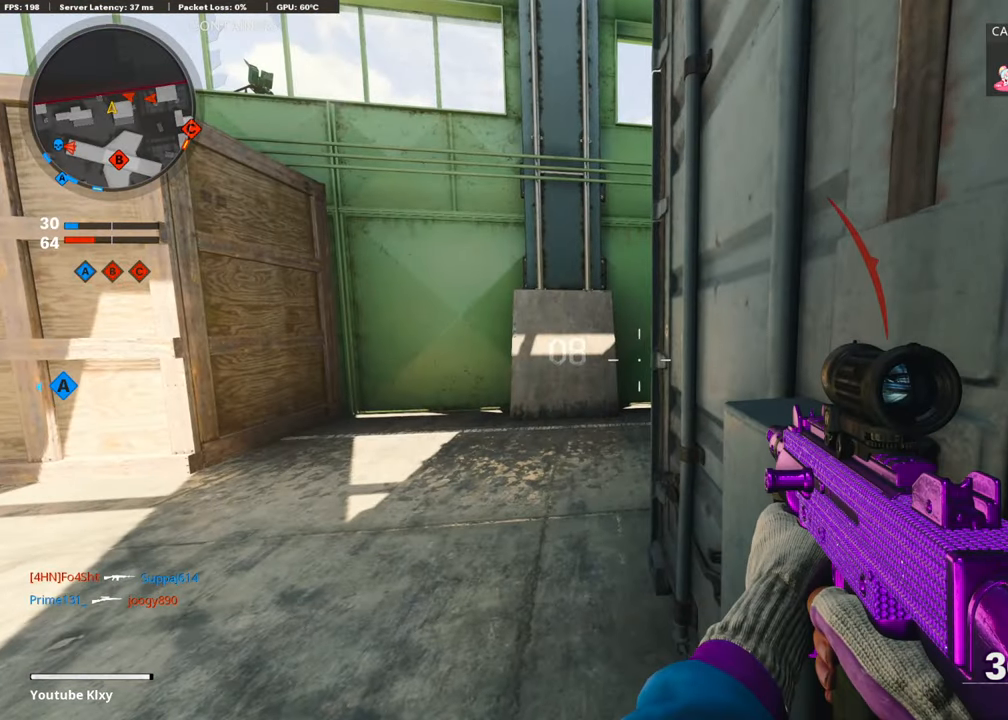
{"buttons": [], "left_stick": "center", "right_stick": "center", "events": []}
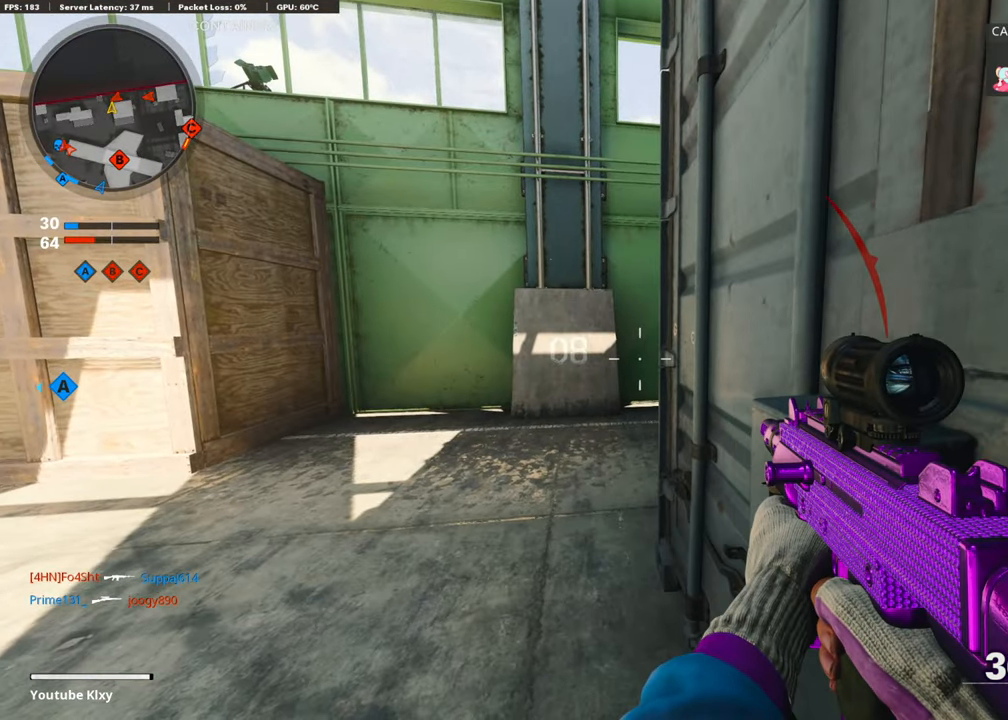
{"buttons": ["R1"], "left_stick": "left", "right_stick": "left", "events": [[400, "left_stick", "left"], [450, "R1", "down"], [483, "right_stick", "left"]]}
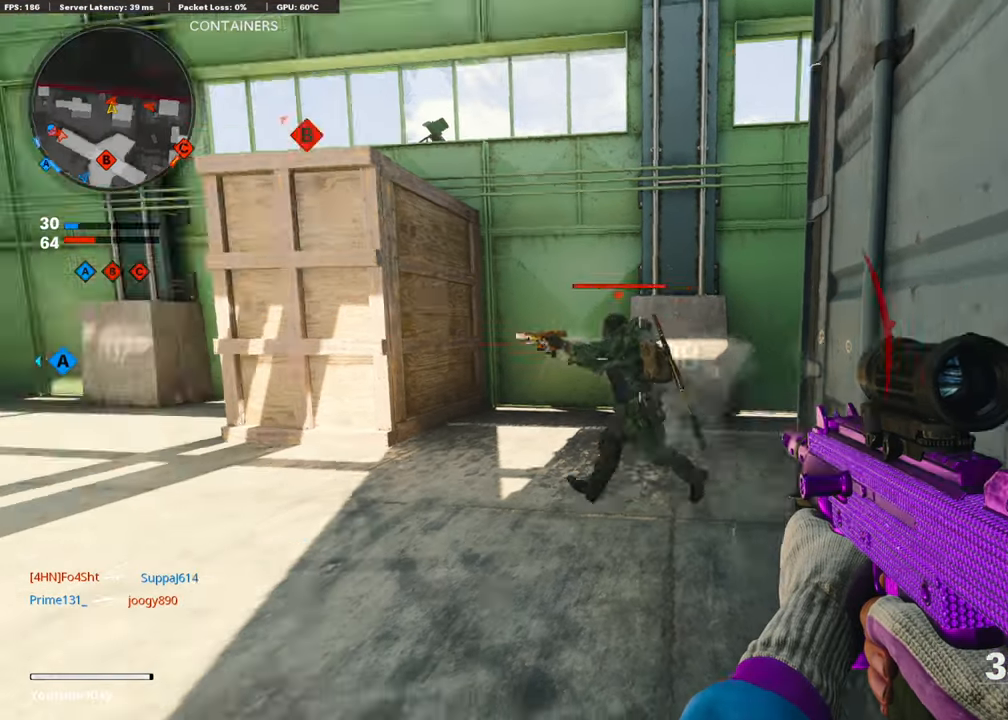
{"buttons": ["R1"], "left_stick": "left", "right_stick": "up-left", "events": [[50, "R3", "down"], [183, "left_stick", "right"], [200, "R3", "up"], [233, "right_stick", "center"], [400, "left_stick", "center"], [450, "left_stick", "left"], [450, "right_stick", "up-left"]]}
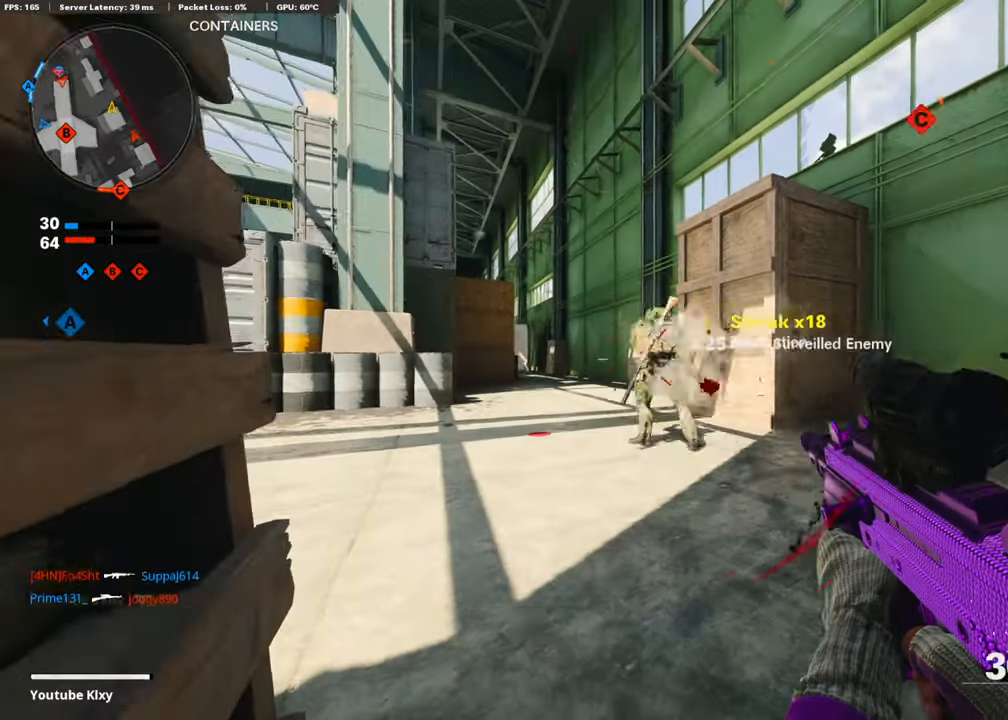
{"buttons": [], "left_stick": "center", "right_stick": "right", "events": [[50, "right_stick", "center"], [83, "left_stick", "center"], [133, "left_stick", "right"], [250, "left_stick", "center"], [300, "left_stick", "left"], [350, "R1", "up"], [433, "left_stick", "center"], [450, "right_stick", "right"]]}
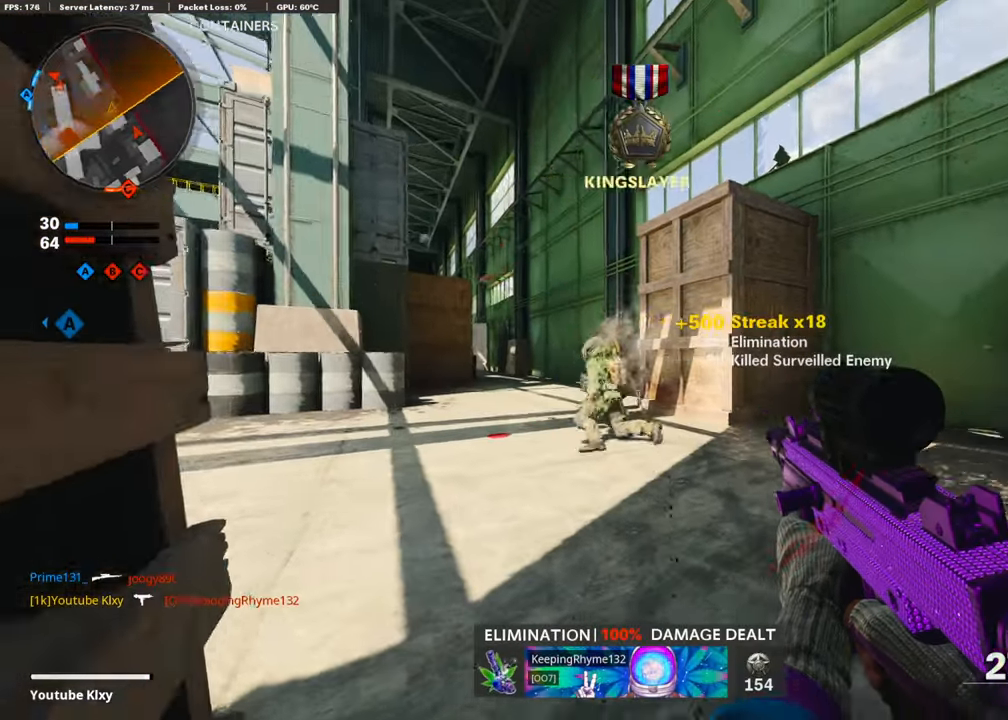
{"buttons": [], "left_stick": "left", "right_stick": "center", "events": [[250, "right_stick", "center"], [300, "R3", "down"], [383, "R3", "up"], [483, "left_stick", "left"]]}
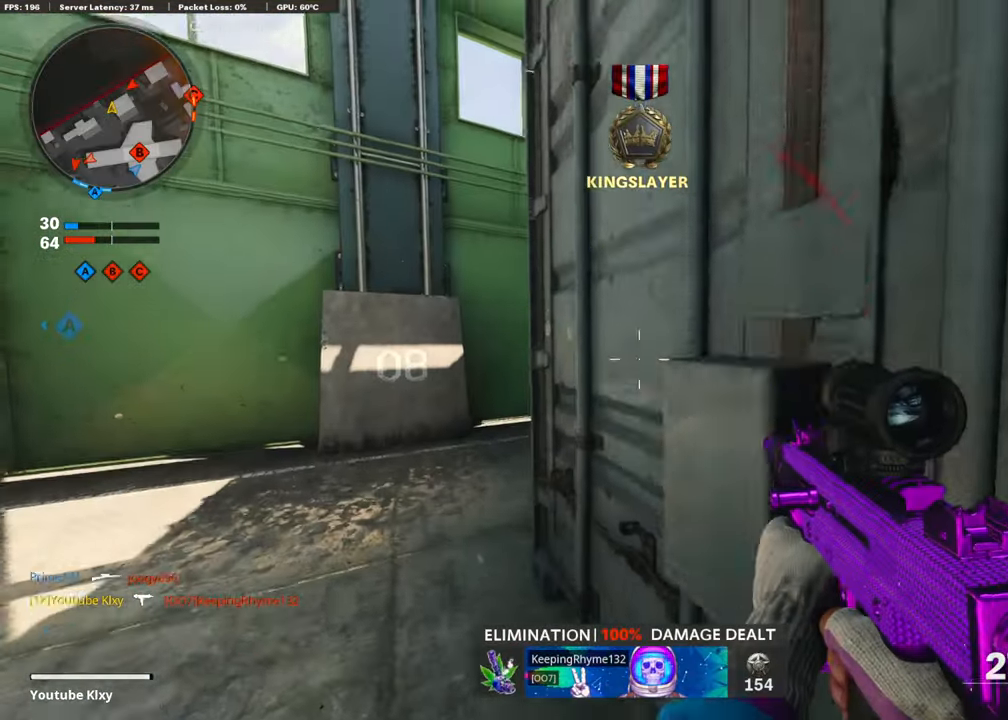
{"buttons": ["L3", "R3"], "left_stick": "up-left", "right_stick": "right", "events": [[100, "left_stick", "up-left"], [100, "right_stick", "left"], [150, "L3", "down"], [200, "right_stick", "center"], [284, "right_stick", "right"], [384, "R3", "down"]]}
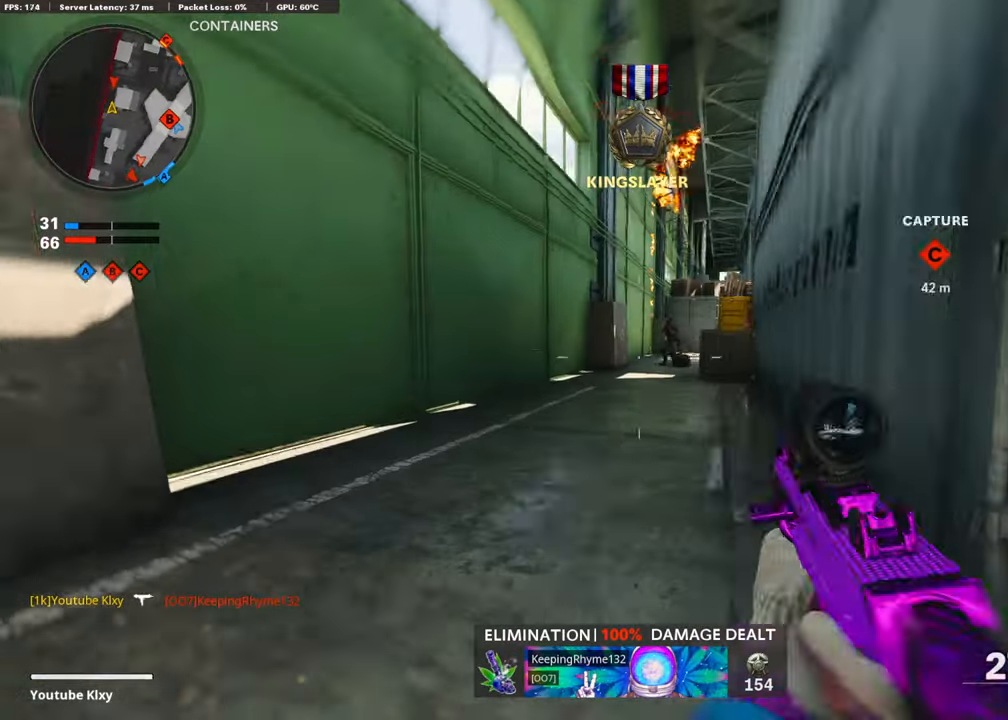
{"buttons": ["L1", "R1"], "left_stick": "right", "right_stick": "left", "events": [[50, "R3", "up"], [100, "L1", "down"], [134, "L3", "up"], [334, "left_stick", "right"], [350, "R1", "down"], [384, "right_stick", "left"]]}
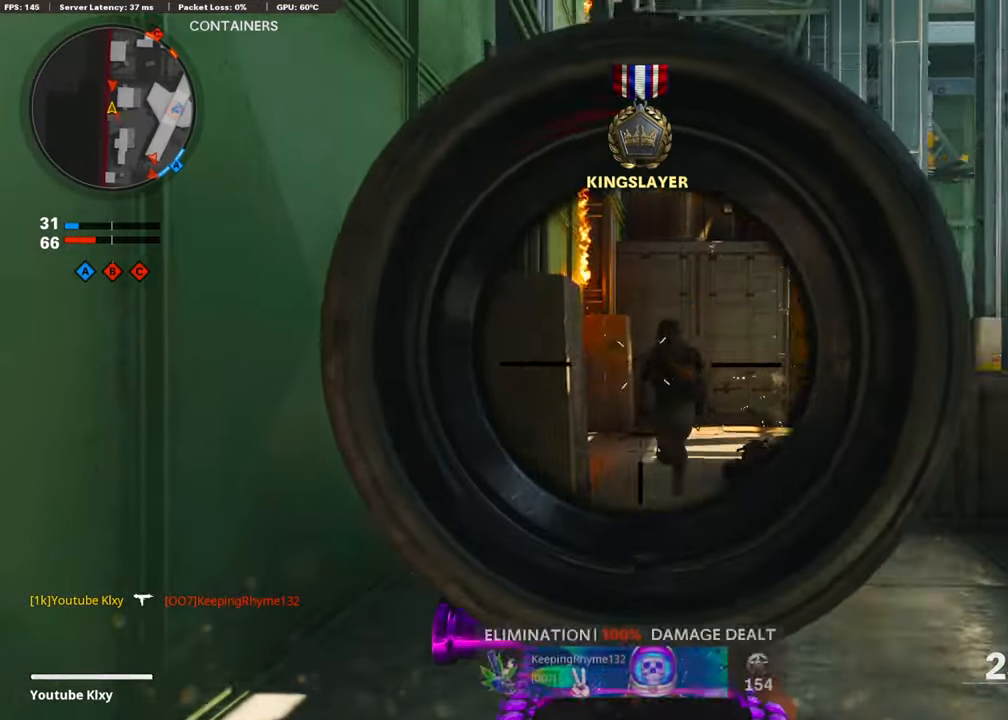
{"buttons": ["L1", "R1"], "left_stick": "right", "right_stick": "down", "events": [[34, "right_stick", "center"], [150, "right_stick", "down"], [250, "CROSS", "down"], [400, "CROSS", "up"]]}
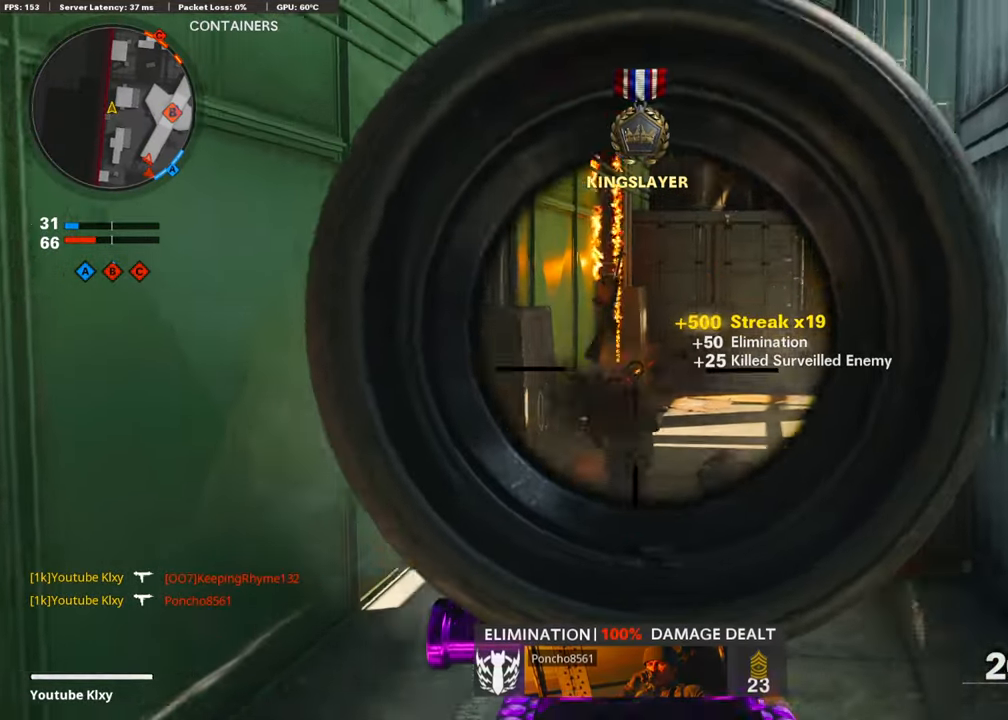
{"buttons": [], "left_stick": "up-left", "right_stick": "center", "events": [[100, "L1", "up"], [134, "R1", "up"], [134, "right_stick", "up-right"], [184, "right_stick", "right"], [250, "left_stick", "up"], [284, "L3", "down"], [300, "left_stick", "up-left"], [450, "right_stick", "center"], [500, "L3", "up"]]}
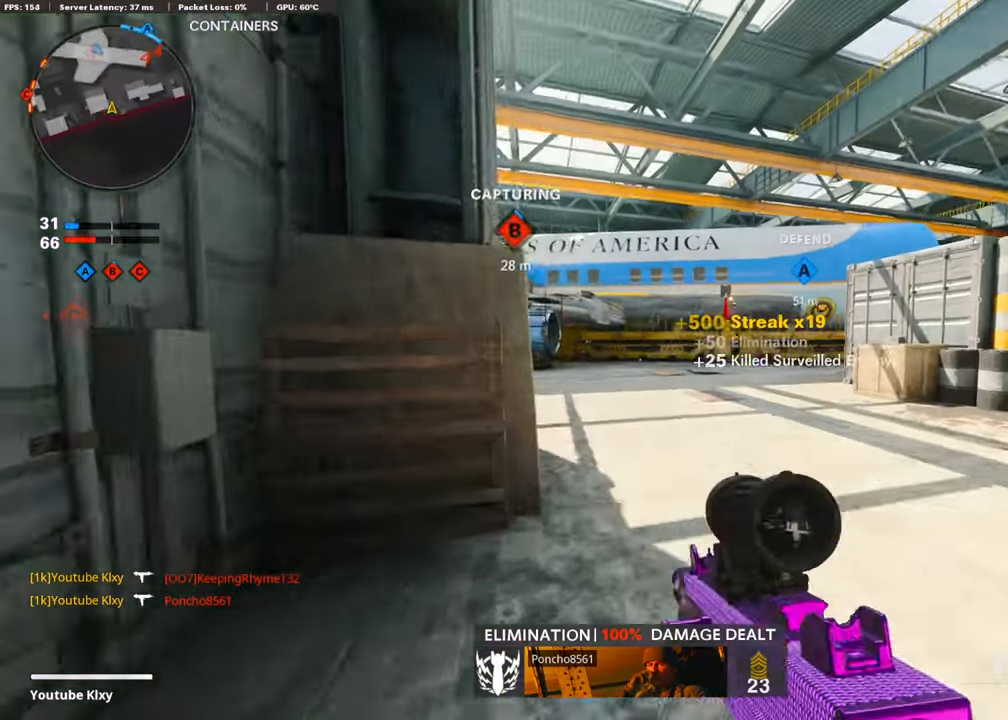
{"buttons": ["L3"], "left_stick": "up", "right_stick": "center", "events": [[84, "left_stick", "left"], [100, "right_stick", "right"], [200, "left_stick", "up-left"], [284, "right_stick", "center"], [350, "left_stick", "up"], [450, "L3", "down"]]}
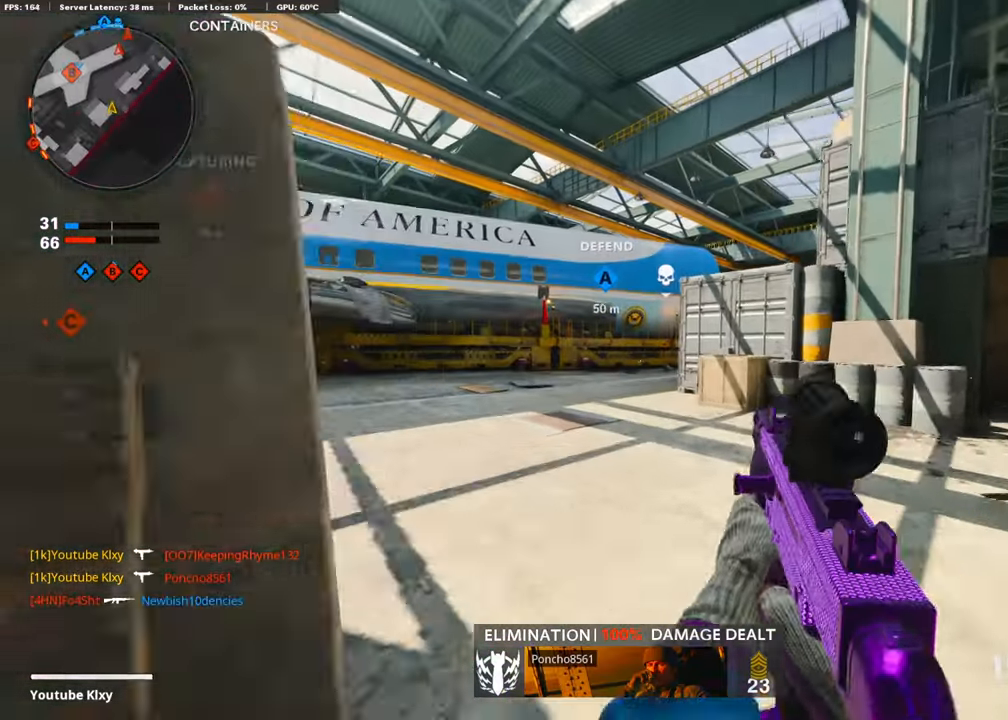
{"buttons": [], "left_stick": "down-left", "right_stick": "left", "events": [[300, "L3", "up"], [300, "right_stick", "left"], [384, "left_stick", "down-left"]]}
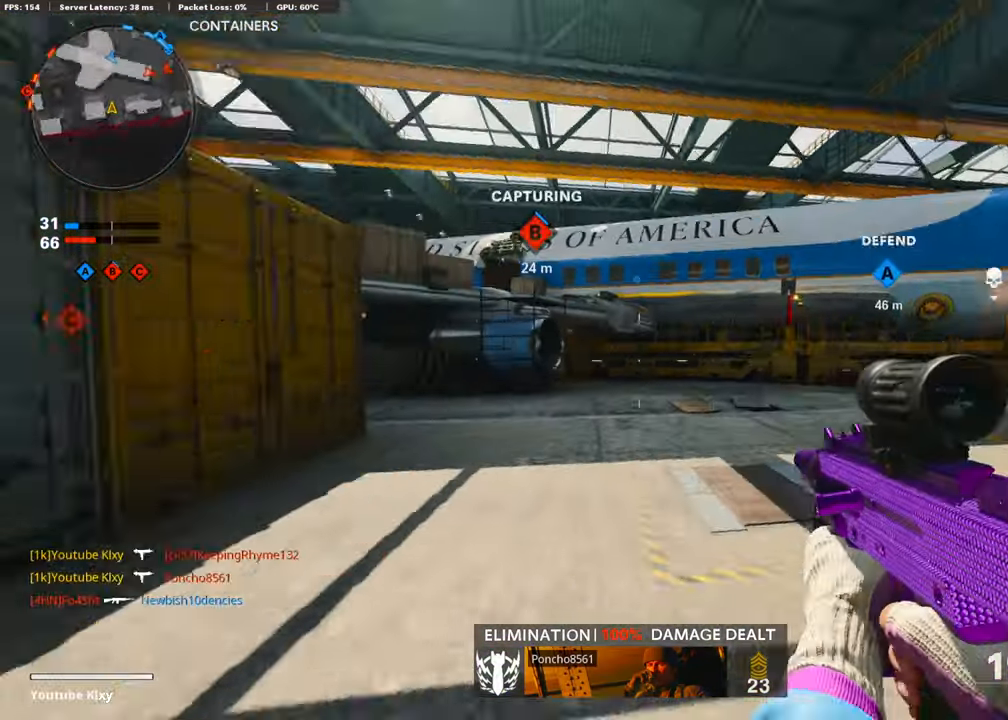
{"buttons": ["L3"], "left_stick": "up-left", "right_stick": "right", "events": [[134, "right_stick", "center"], [250, "left_stick", "up-left"], [350, "L3", "down"], [500, "right_stick", "right"]]}